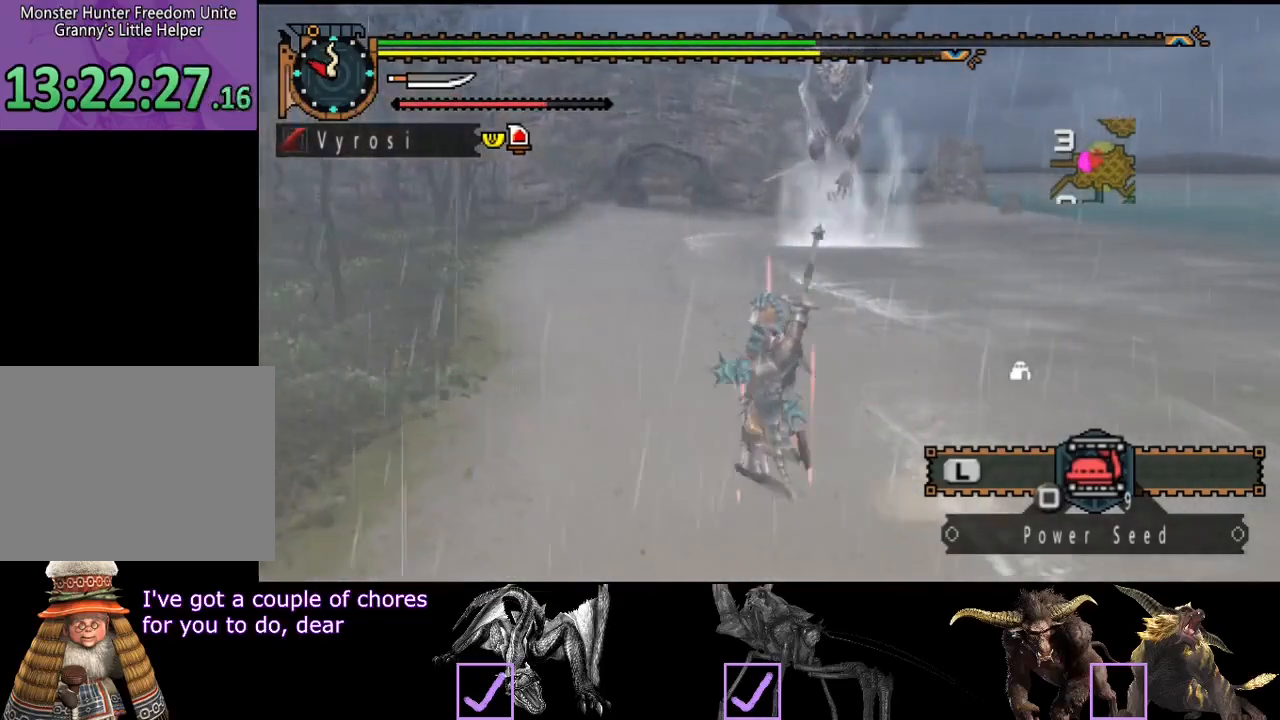
Gameplay with a controller (PlayStation layout); each line is a JSON object with the inputs held at the frame after it. "events" lists button and stick changes between this image and that frame as [ms after this image, input, new state], when the widget could be followed in between. Not read: L3 R3.
{"buttons": ["L2", "R2"], "left_stick": "left", "right_stick": "center", "events": [[100, "L2", "down"], [100, "right_stick", "right"], [267, "right_stick", "center"], [400, "SQUARE", "down"], [500, "SQUARE", "up"]]}
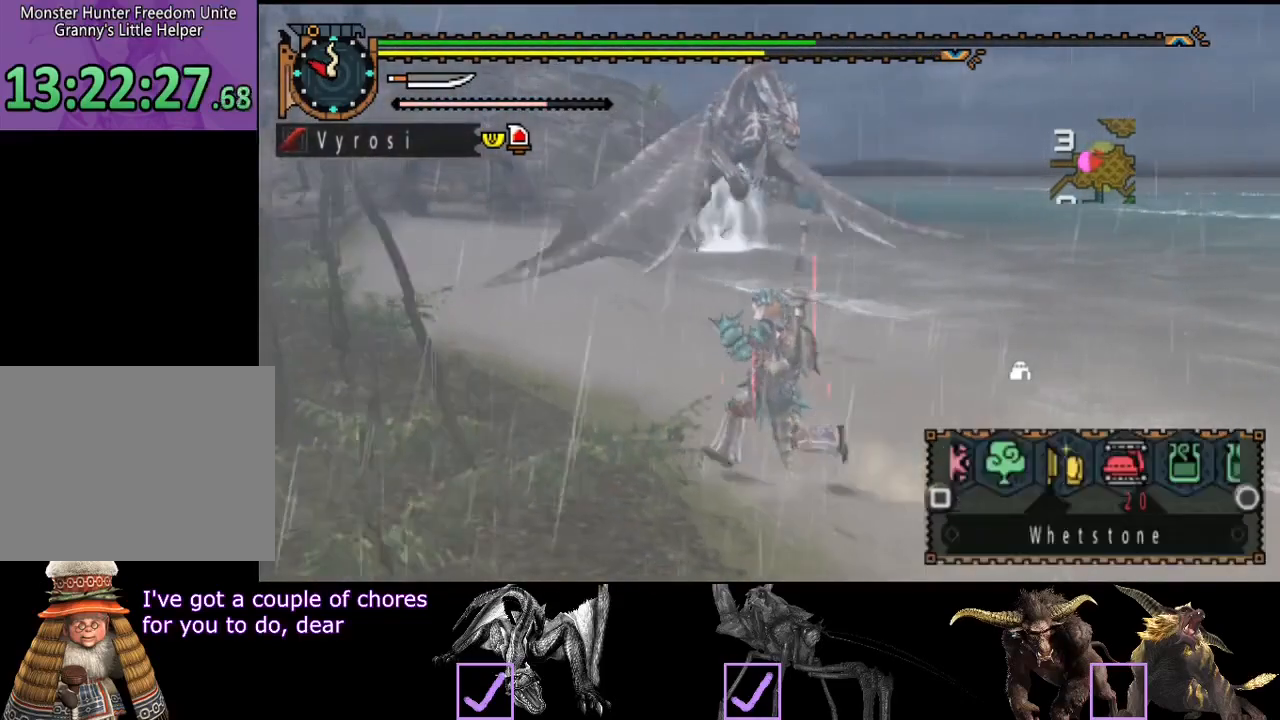
{"buttons": ["R2"], "left_stick": "left", "right_stick": "center", "events": [[100, "L2", "up"], [300, "right_stick", "right"], [500, "right_stick", "center"]]}
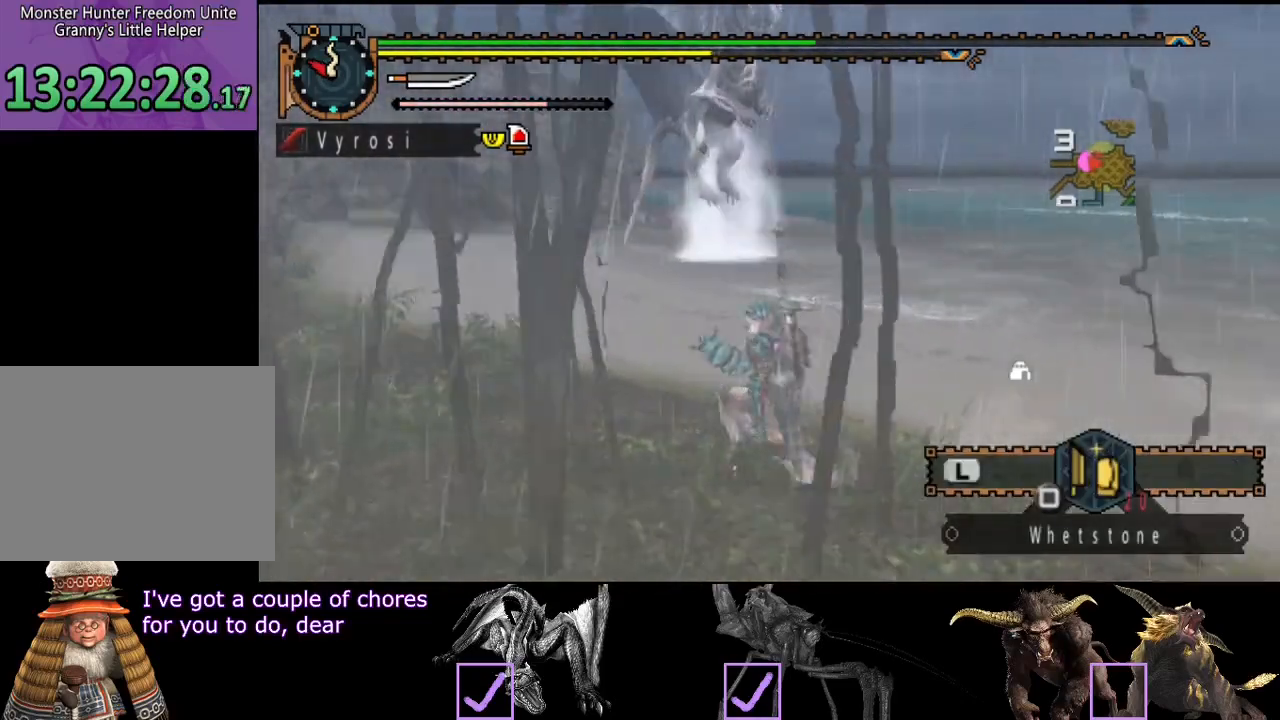
{"buttons": ["R2"], "left_stick": "left", "right_stick": "center", "events": []}
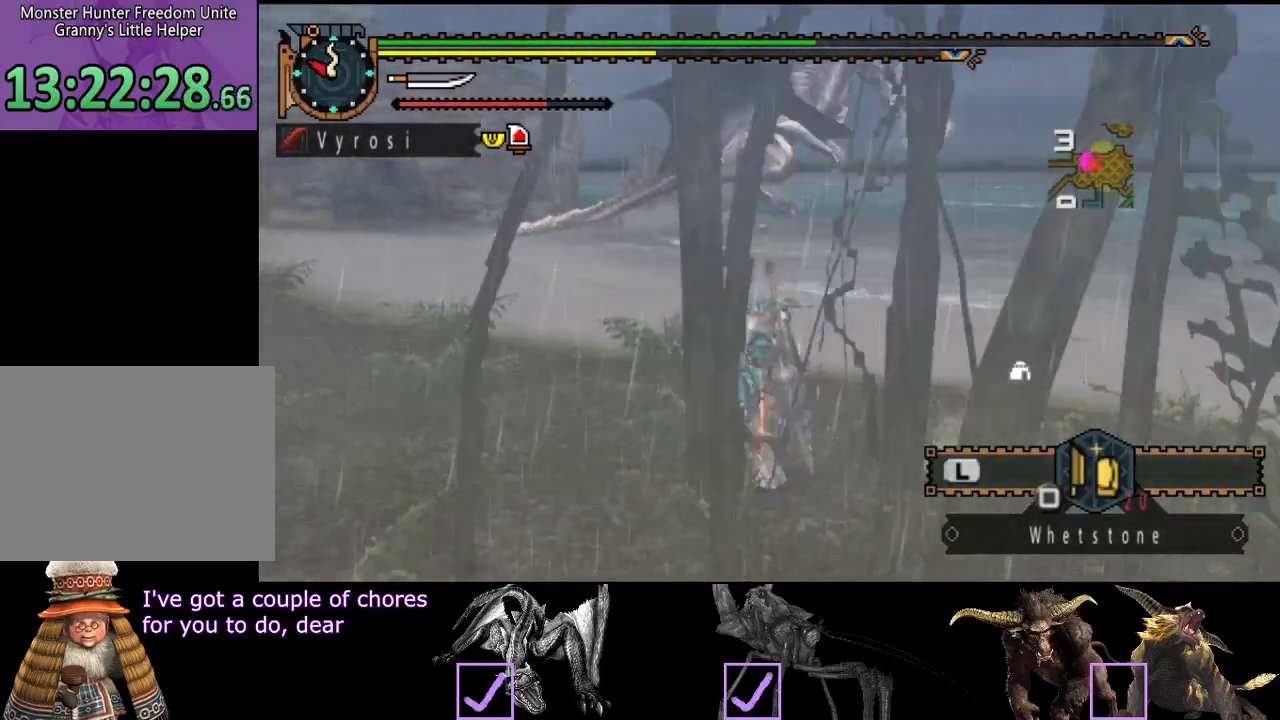
{"buttons": ["R2"], "left_stick": "left", "right_stick": "right", "events": [[283, "right_stick", "right"]]}
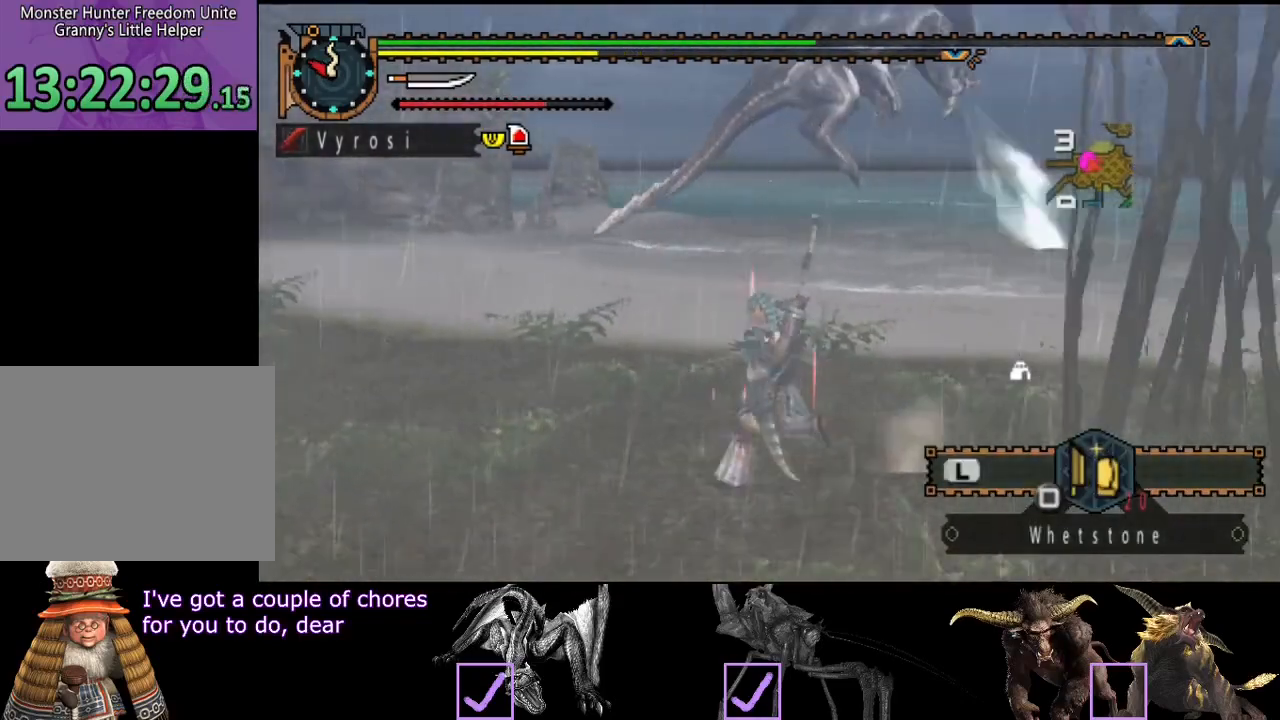
{"buttons": ["R2"], "left_stick": "left", "right_stick": "center", "events": [[17, "right_stick", "center"]]}
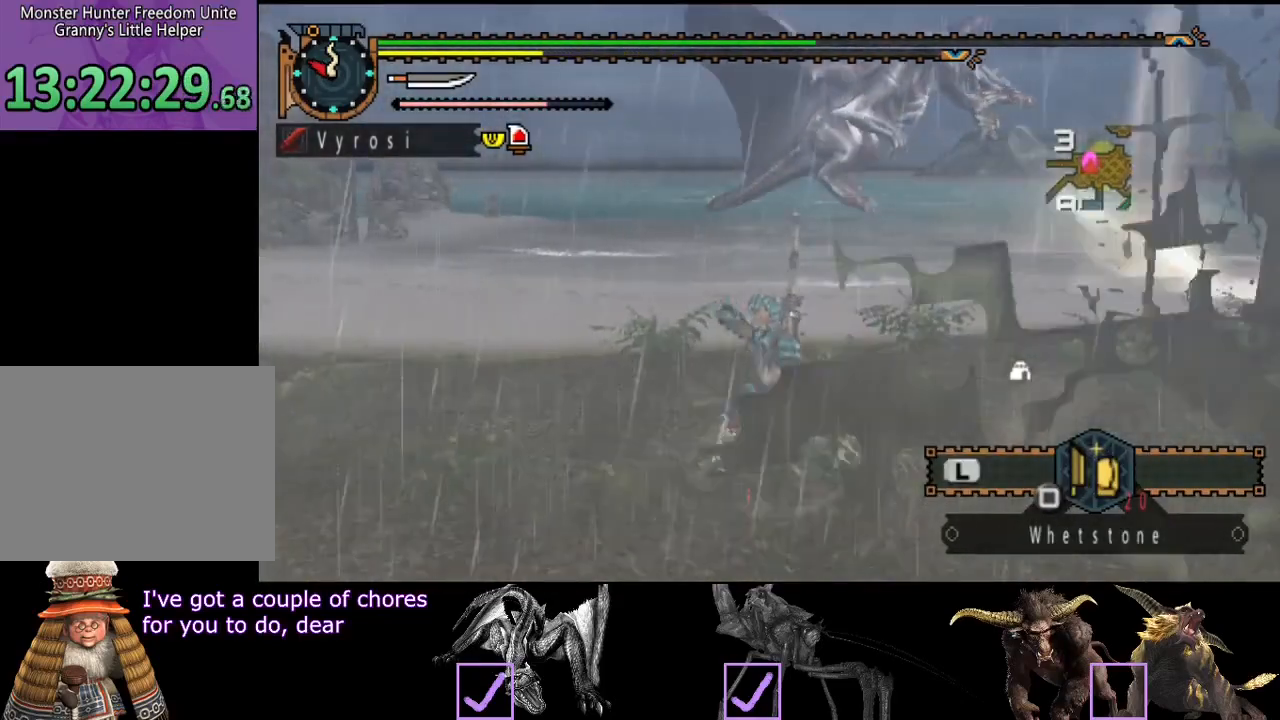
{"buttons": ["R2"], "left_stick": "left", "right_stick": "right", "events": [[467, "right_stick", "right"]]}
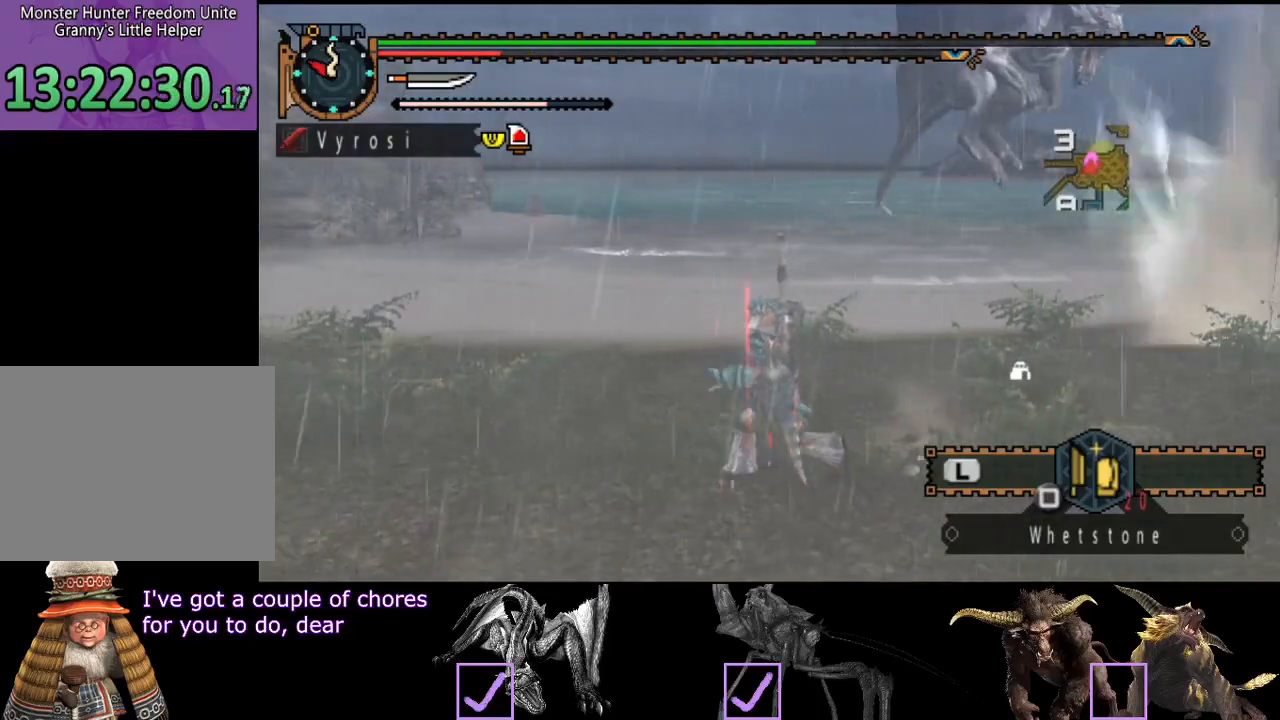
{"buttons": ["L2", "DPAD_RIGHT"], "left_stick": "center", "right_stick": "center", "events": [[67, "R2", "up"], [67, "right_stick", "center"], [133, "SQUARE", "down"], [200, "SQUARE", "up"], [333, "left_stick", "center"], [433, "L2", "down"], [500, "DPAD_RIGHT", "down"]]}
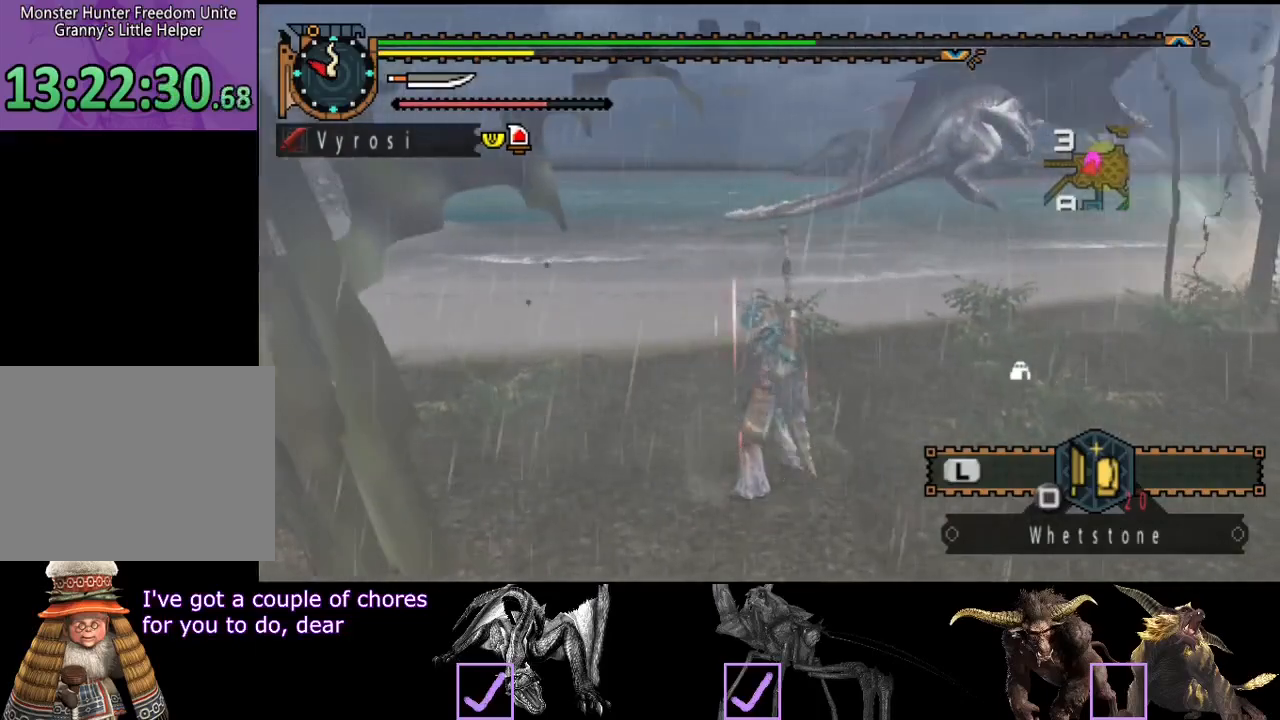
{"buttons": ["L2"], "left_stick": "center", "right_stick": "center", "events": [[233, "DPAD_RIGHT", "up"]]}
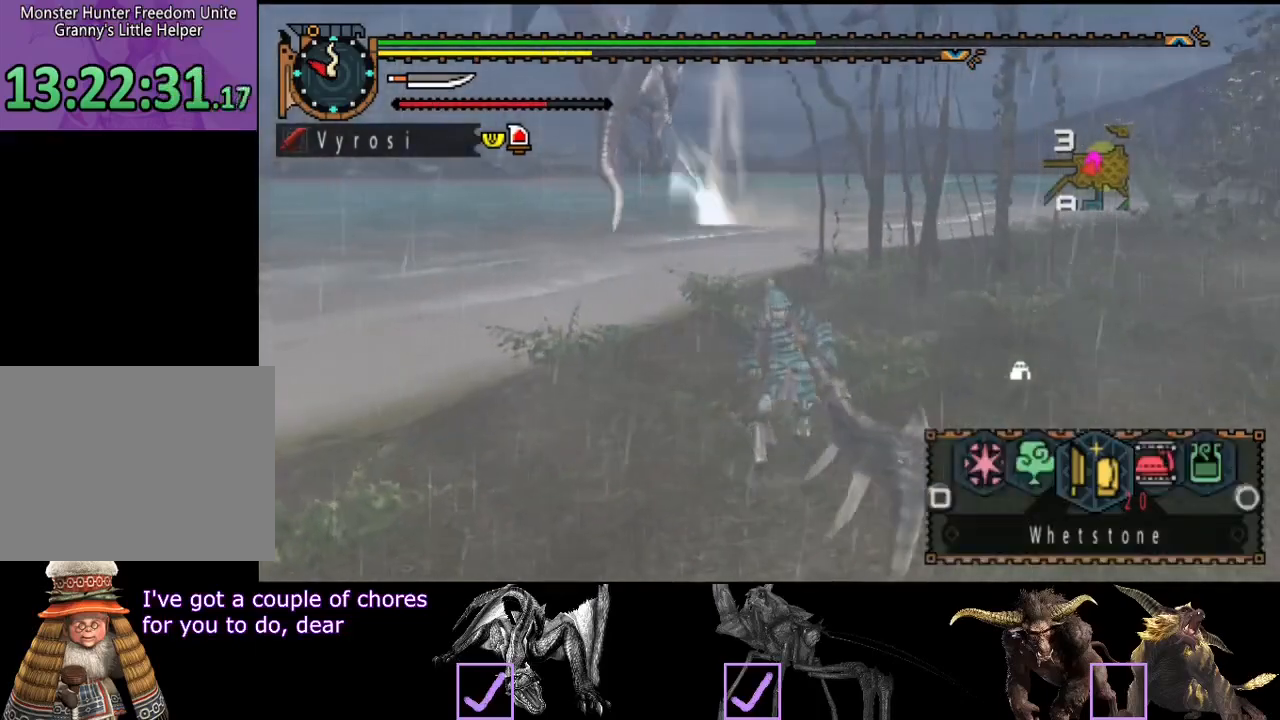
{"buttons": ["L2"], "left_stick": "center", "right_stick": "center", "events": []}
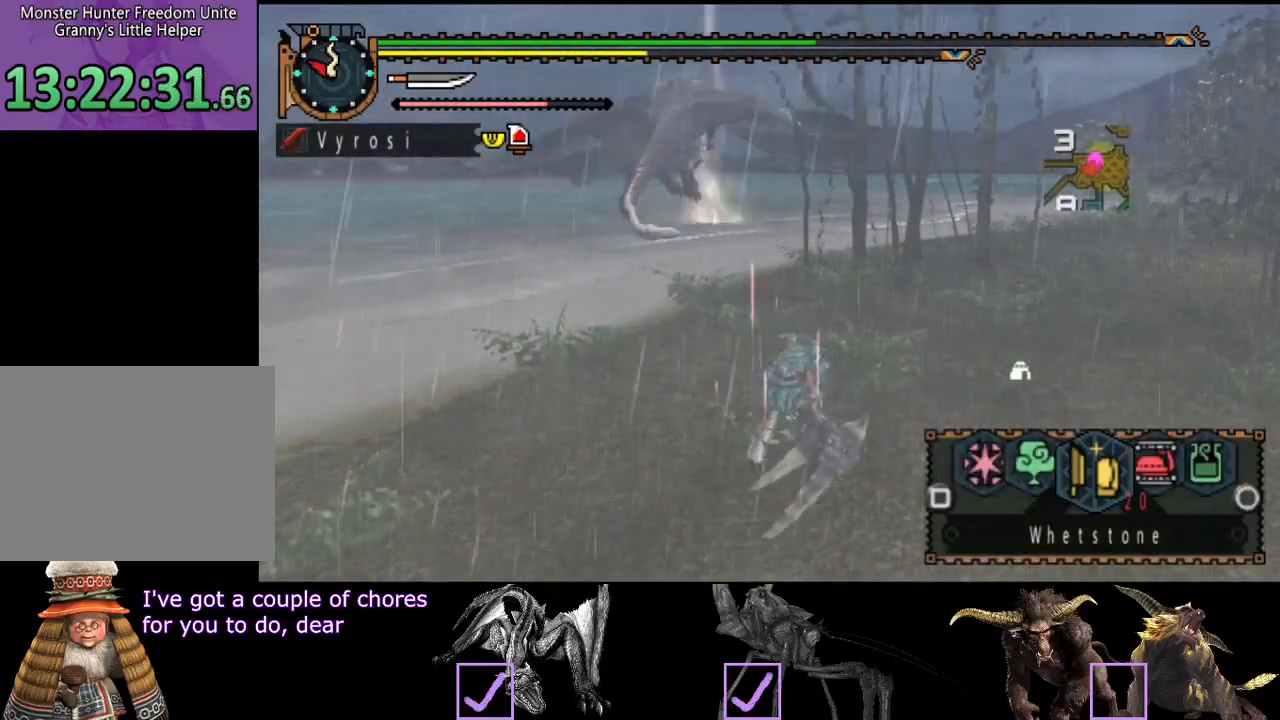
{"buttons": ["L2"], "left_stick": "center", "right_stick": "center", "events": []}
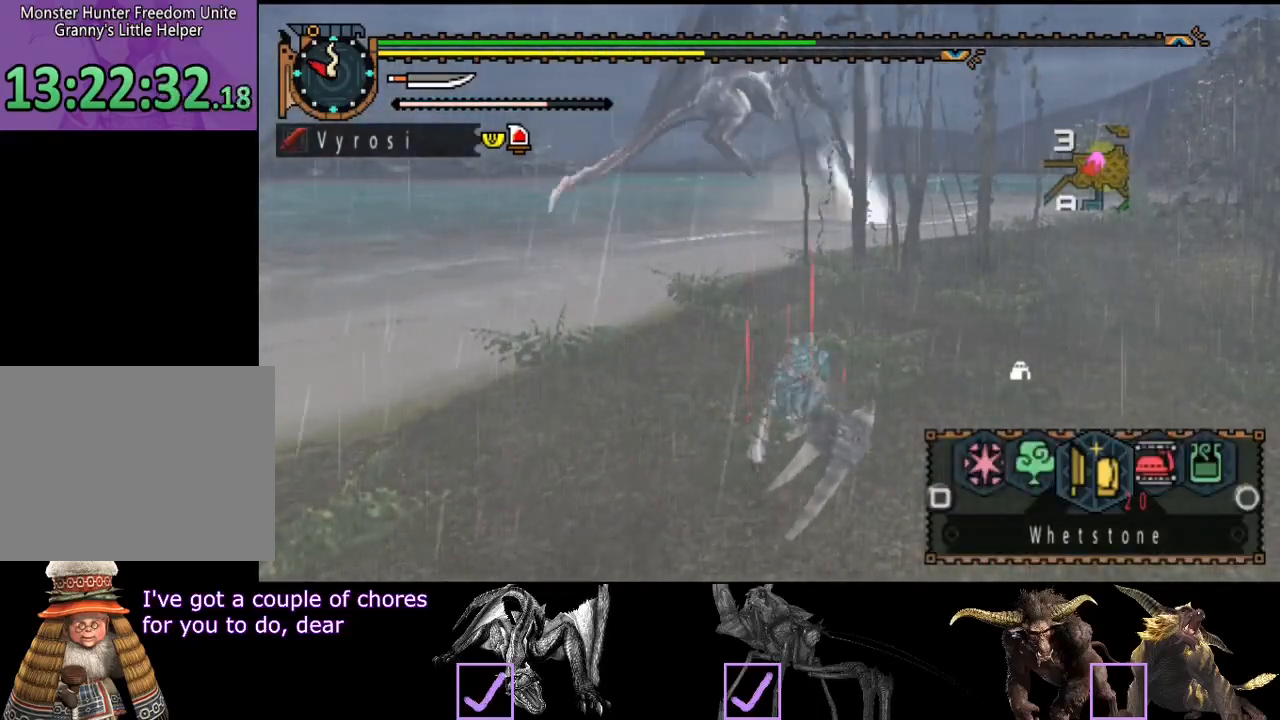
{"buttons": ["L2"], "left_stick": "center", "right_stick": "center", "events": [[400, "CIRCLE", "down"], [483, "CIRCLE", "up"]]}
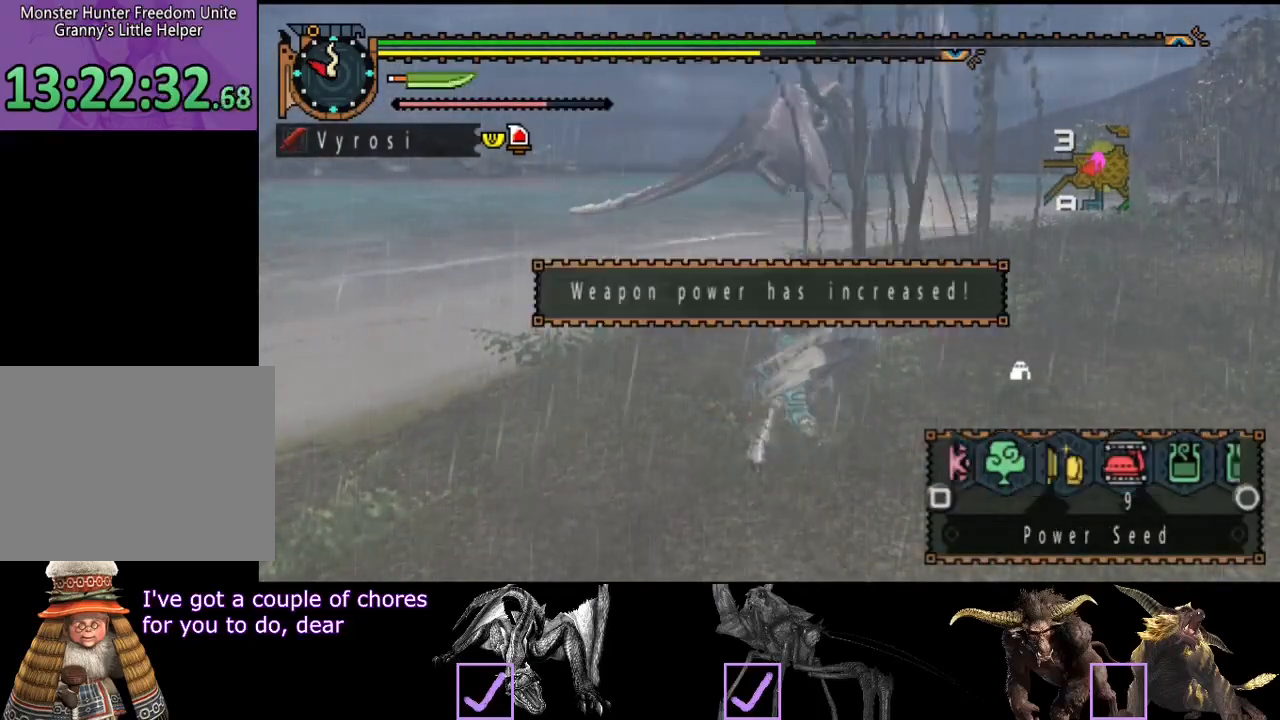
{"buttons": [], "left_stick": "center", "right_stick": "center", "events": [[83, "L2", "up"]]}
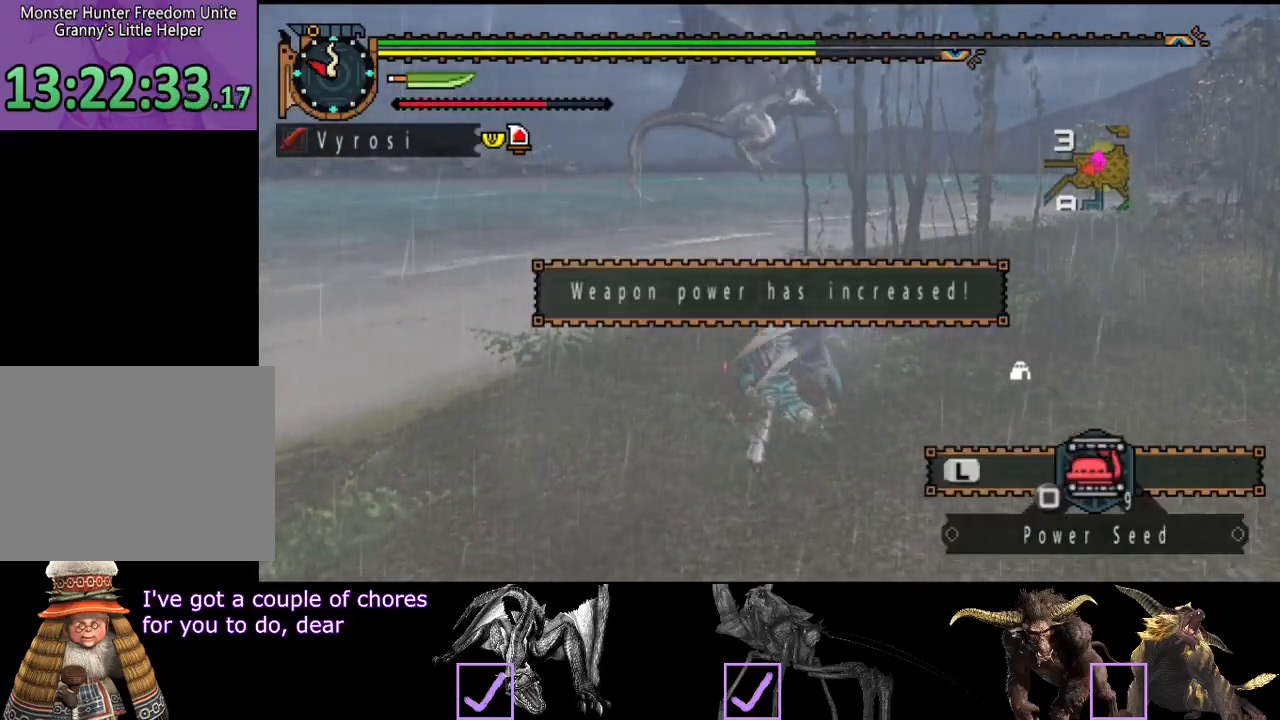
{"buttons": ["R2"], "left_stick": "up-left", "right_stick": "center", "events": [[17, "R2", "down"], [17, "left_stick", "left"], [150, "left_stick", "up-left"], [183, "R2", "up"], [250, "R2", "down"]]}
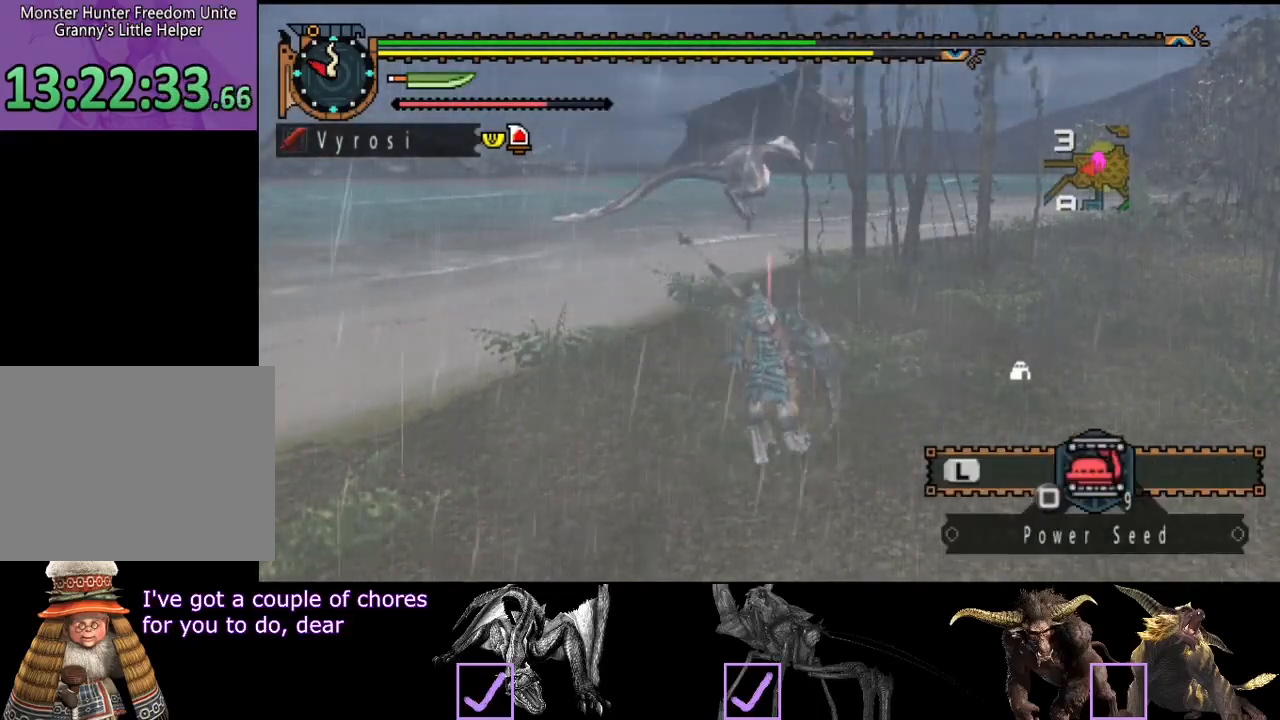
{"buttons": ["R2"], "left_stick": "up-left", "right_stick": "center", "events": []}
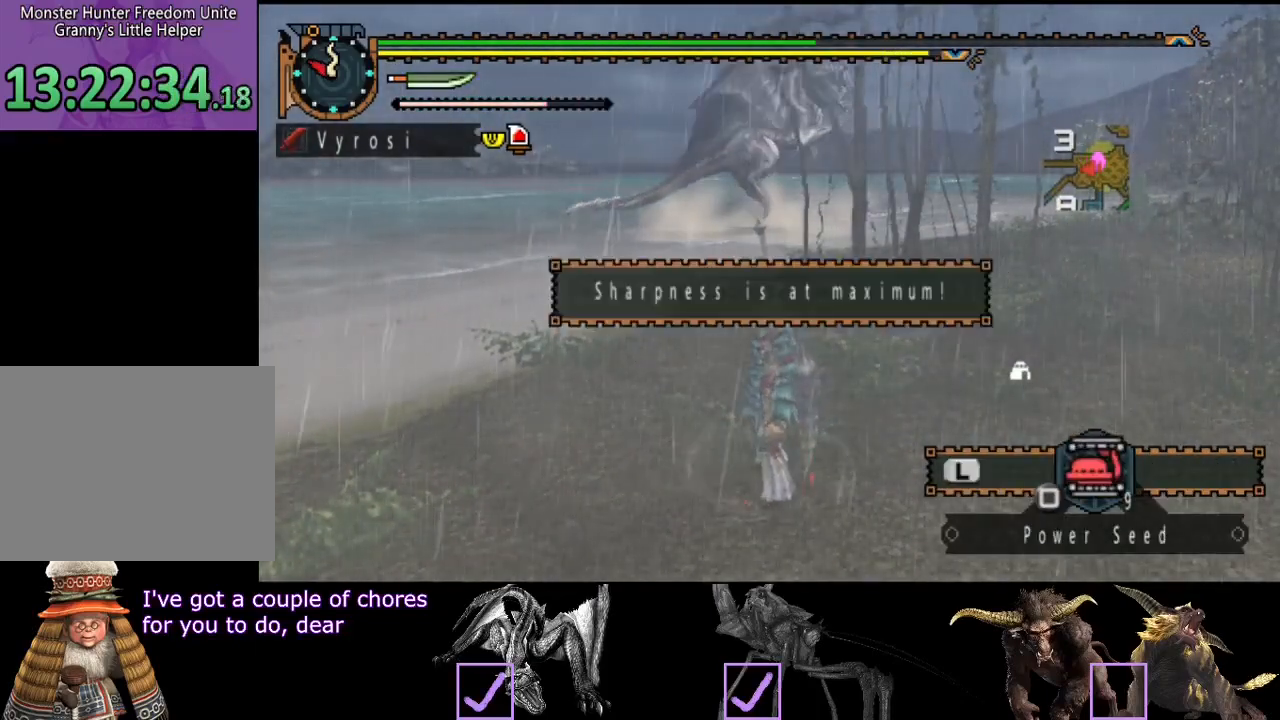
{"buttons": [], "left_stick": "up-left", "right_stick": "center", "events": [[367, "SQUARE", "down"], [467, "SQUARE", "up"], [500, "R2", "up"]]}
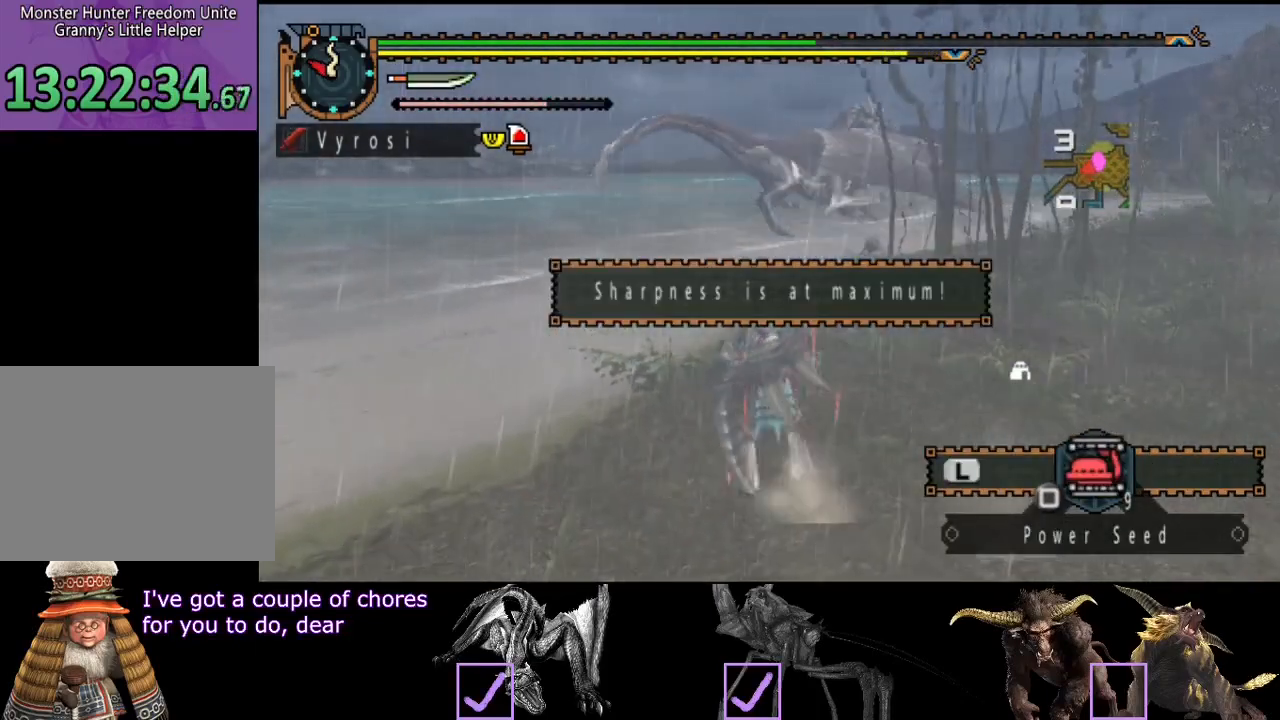
{"buttons": ["L2"], "left_stick": "center", "right_stick": "center", "events": [[183, "left_stick", "center"], [300, "L2", "down"]]}
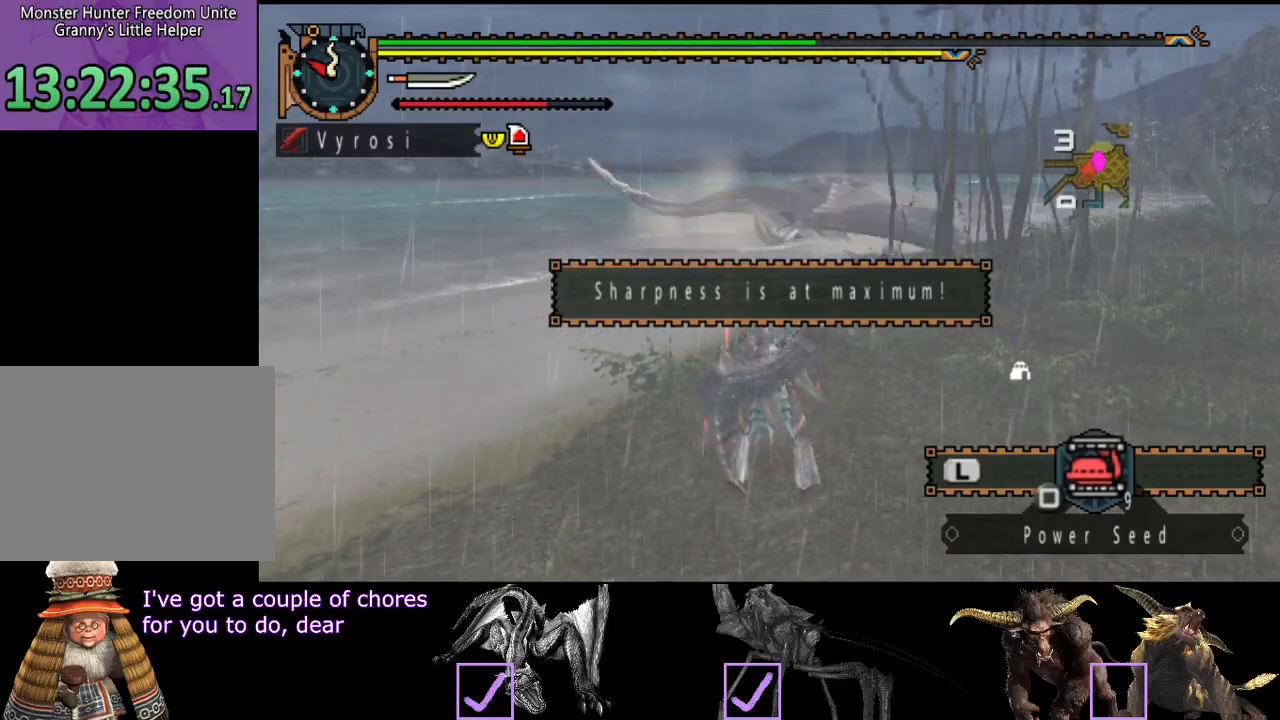
{"buttons": ["L2"], "left_stick": "center", "right_stick": "center", "events": [[167, "CIRCLE", "down"], [233, "CIRCLE", "up"]]}
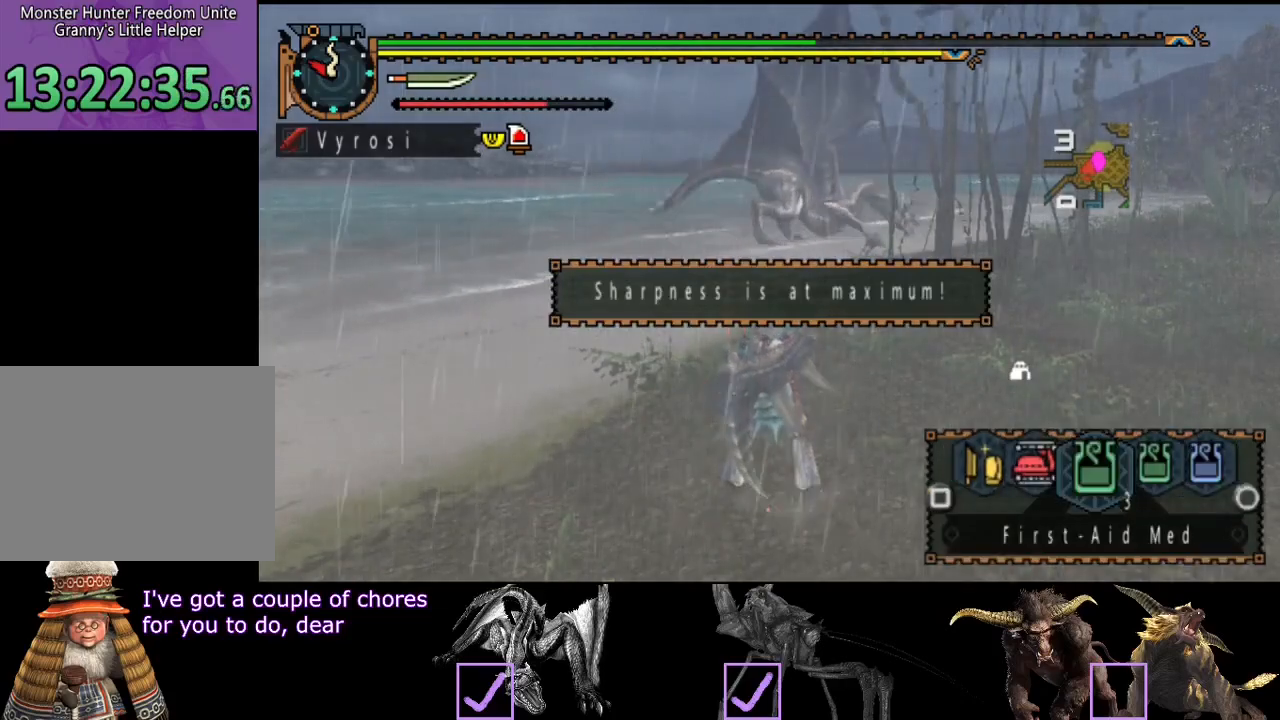
{"buttons": [], "left_stick": "center", "right_stick": "center", "events": [[367, "L2", "up"]]}
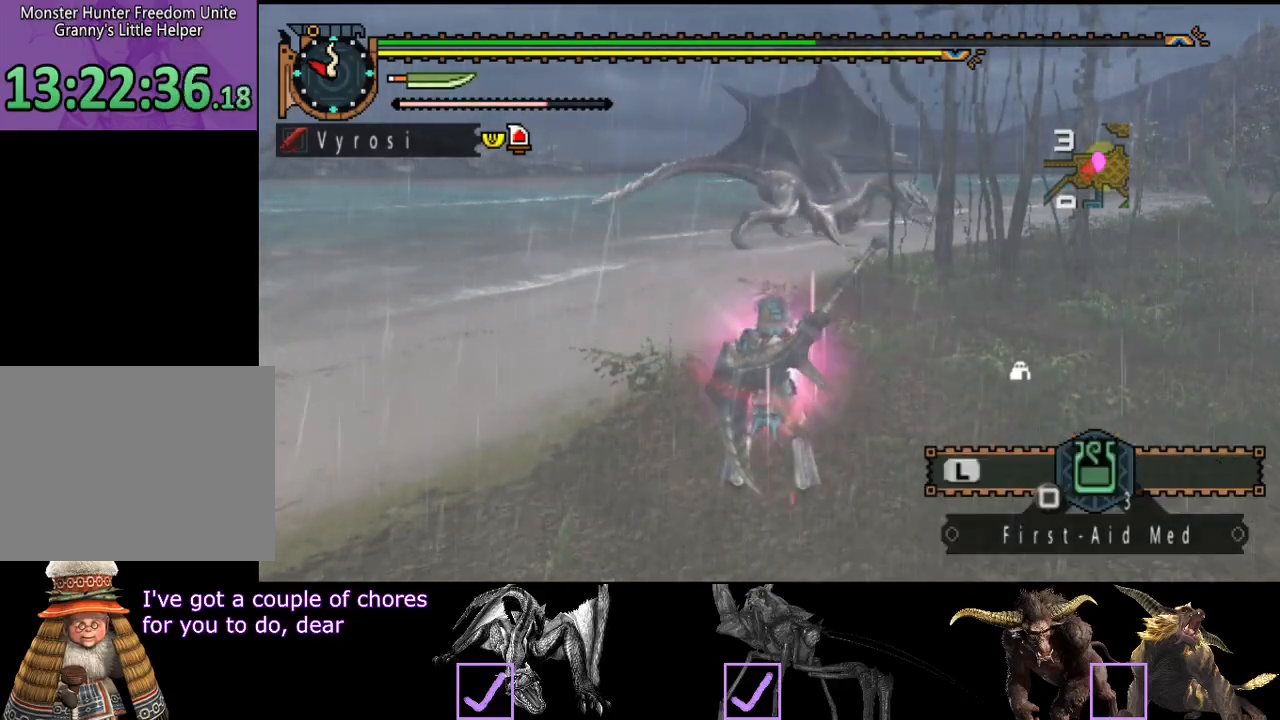
{"buttons": [], "left_stick": "center", "right_stick": "center", "events": []}
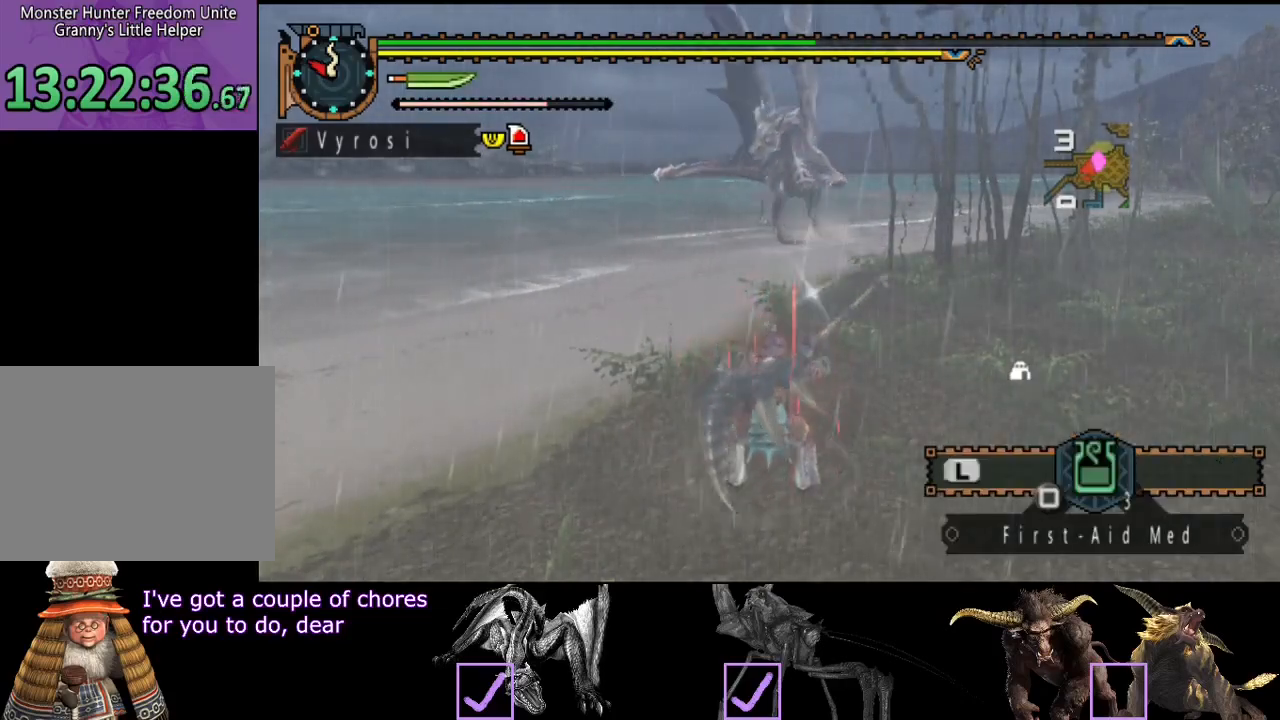
{"buttons": ["R2"], "left_stick": "left", "right_stick": "center", "events": [[283, "R2", "down"], [283, "left_stick", "left"]]}
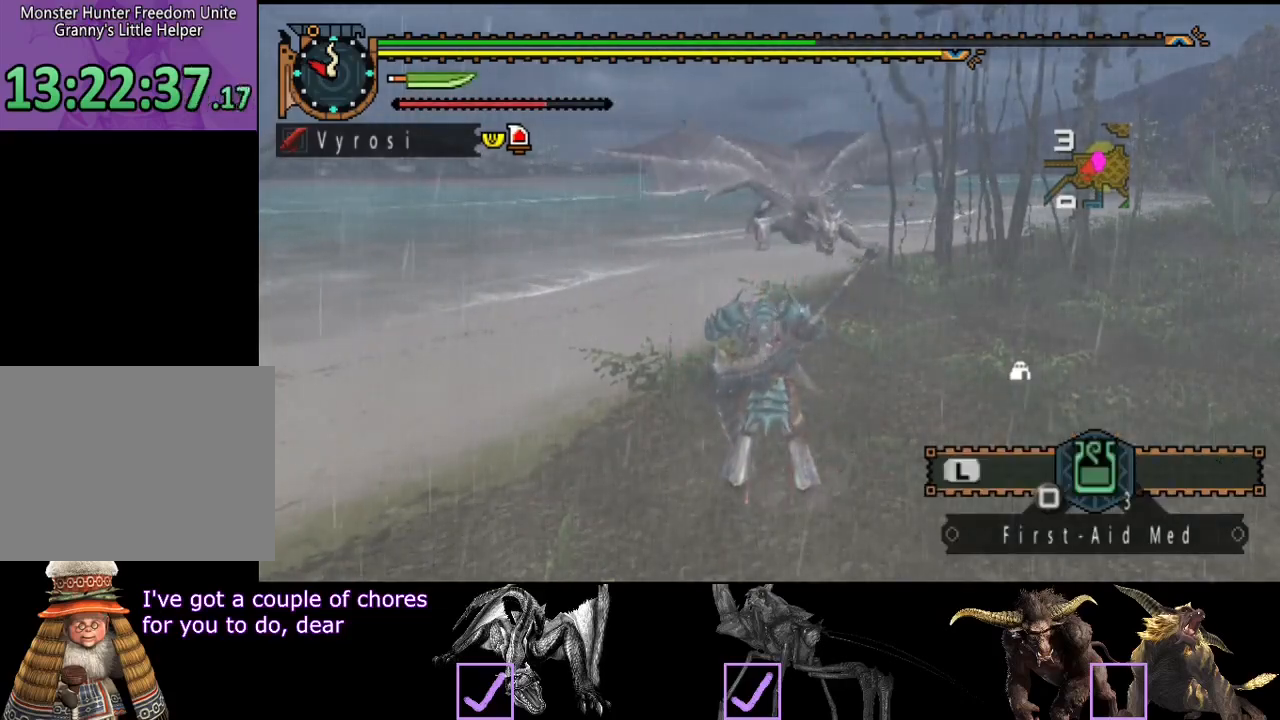
{"buttons": ["R2"], "left_stick": "left", "right_stick": "center", "events": []}
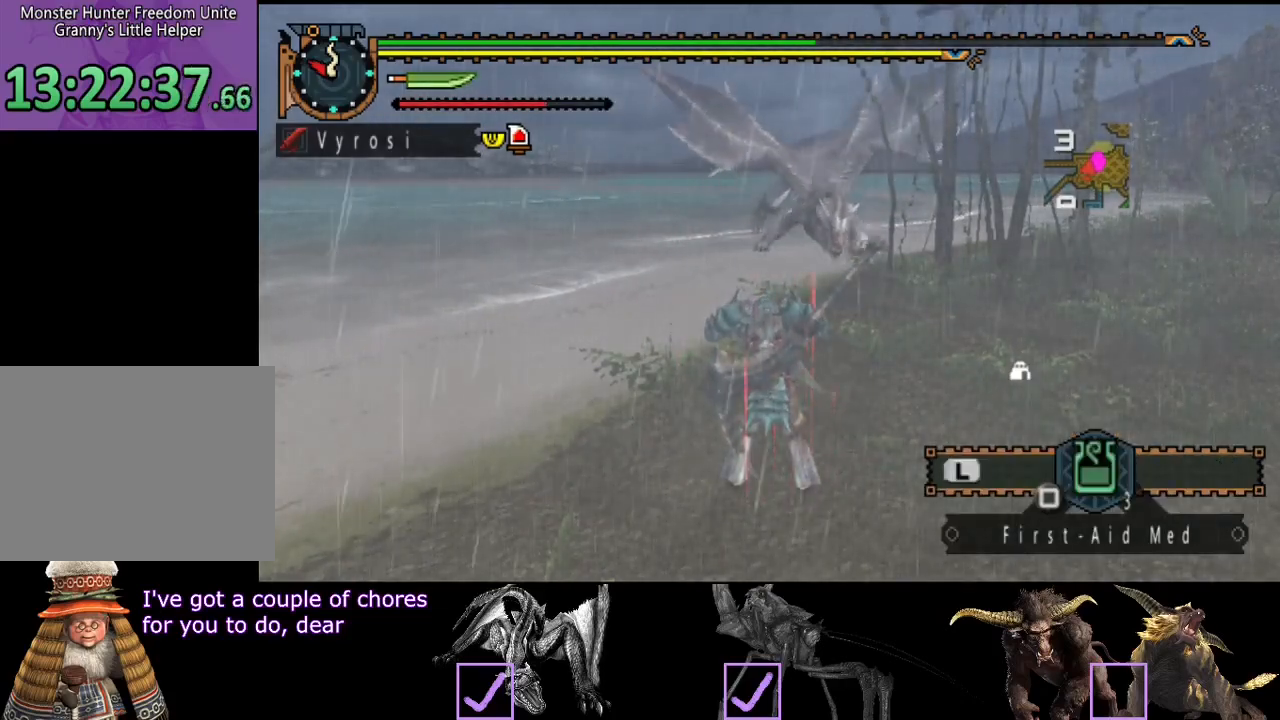
{"buttons": [], "left_stick": "left", "right_stick": "center", "events": [[383, "R2", "up"]]}
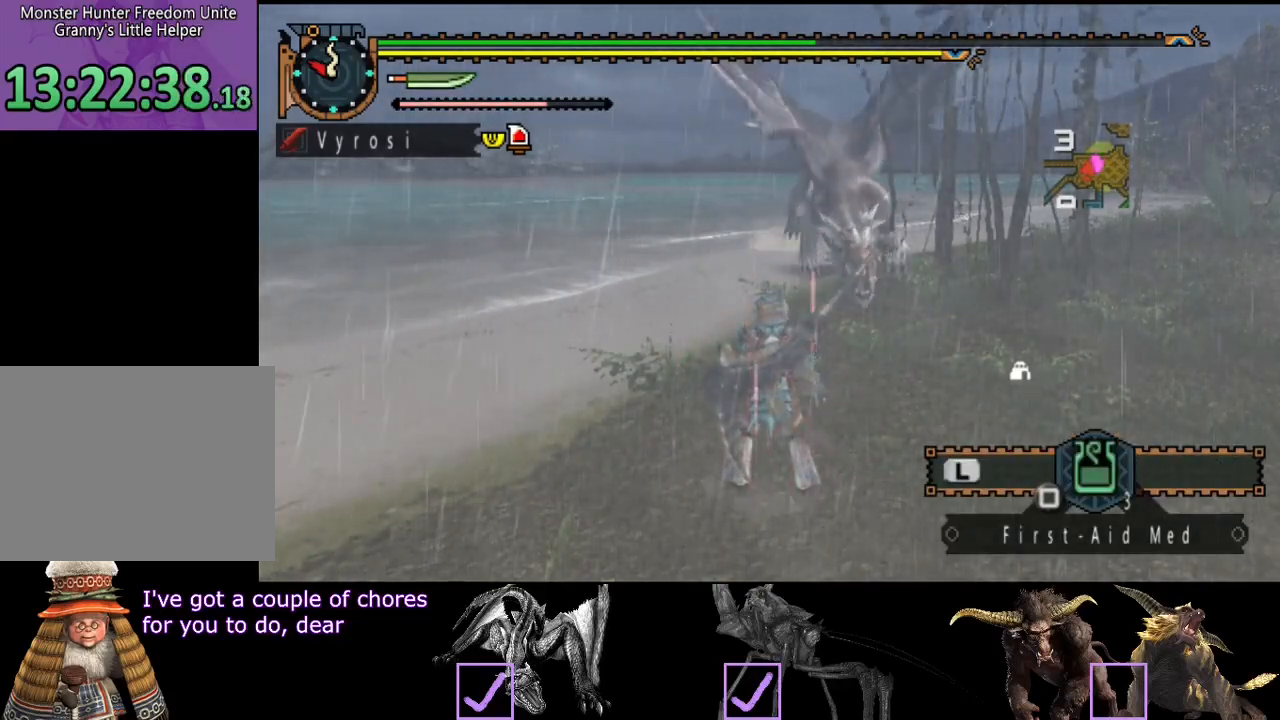
{"buttons": [], "left_stick": "center", "right_stick": "right", "events": [[433, "right_stick", "right"], [467, "left_stick", "center"]]}
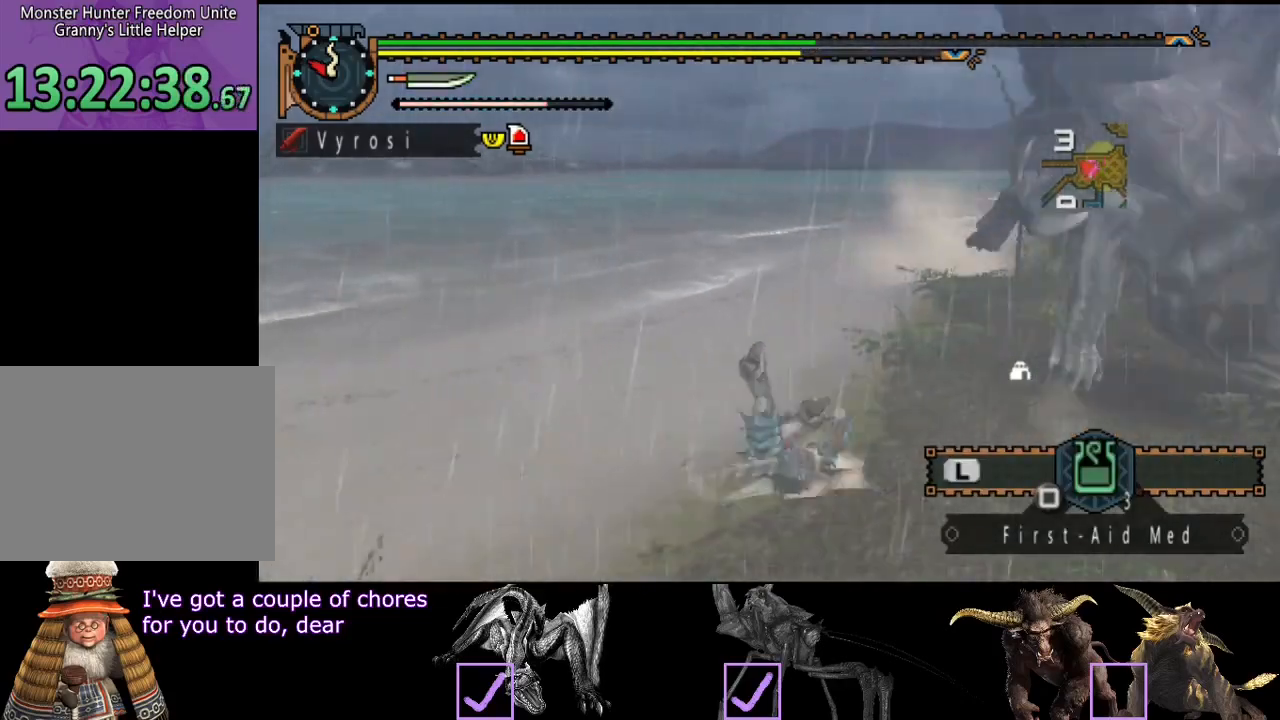
{"buttons": [], "left_stick": "center", "right_stick": "right", "events": []}
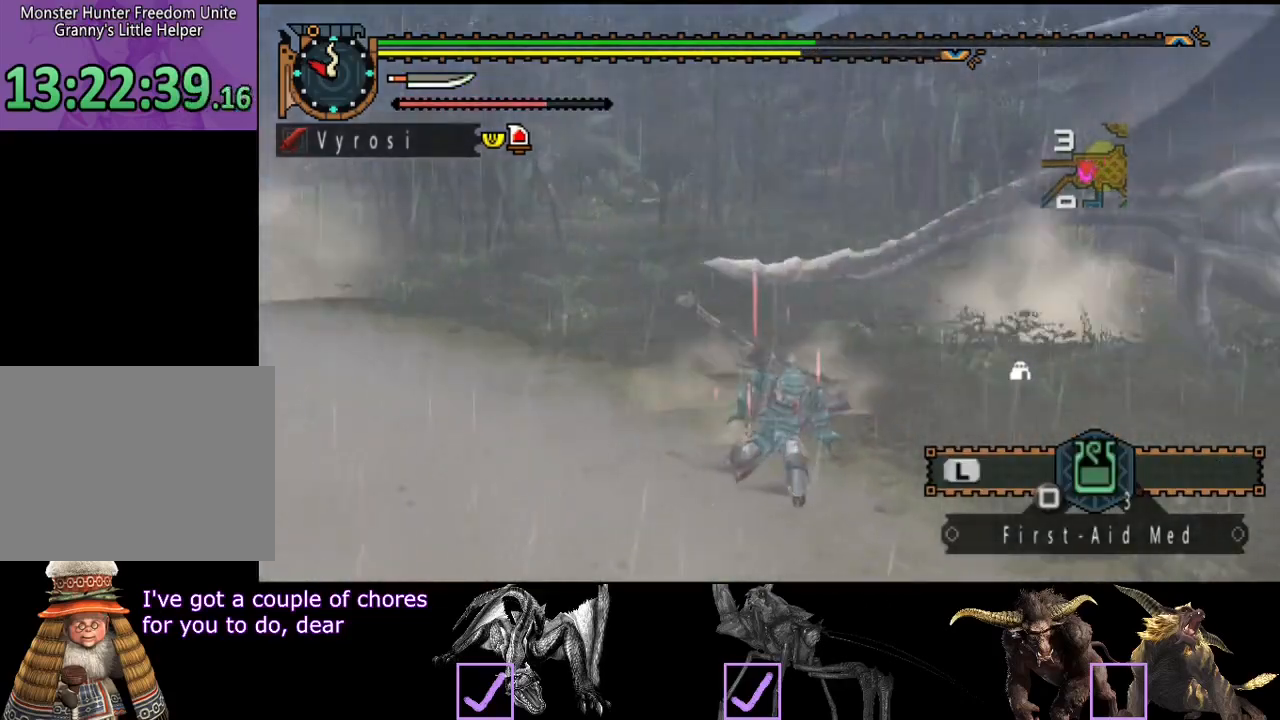
{"buttons": ["R2"], "left_stick": "up", "right_stick": "center", "events": [[133, "R2", "down"], [133, "left_stick", "up"], [167, "right_stick", "center"]]}
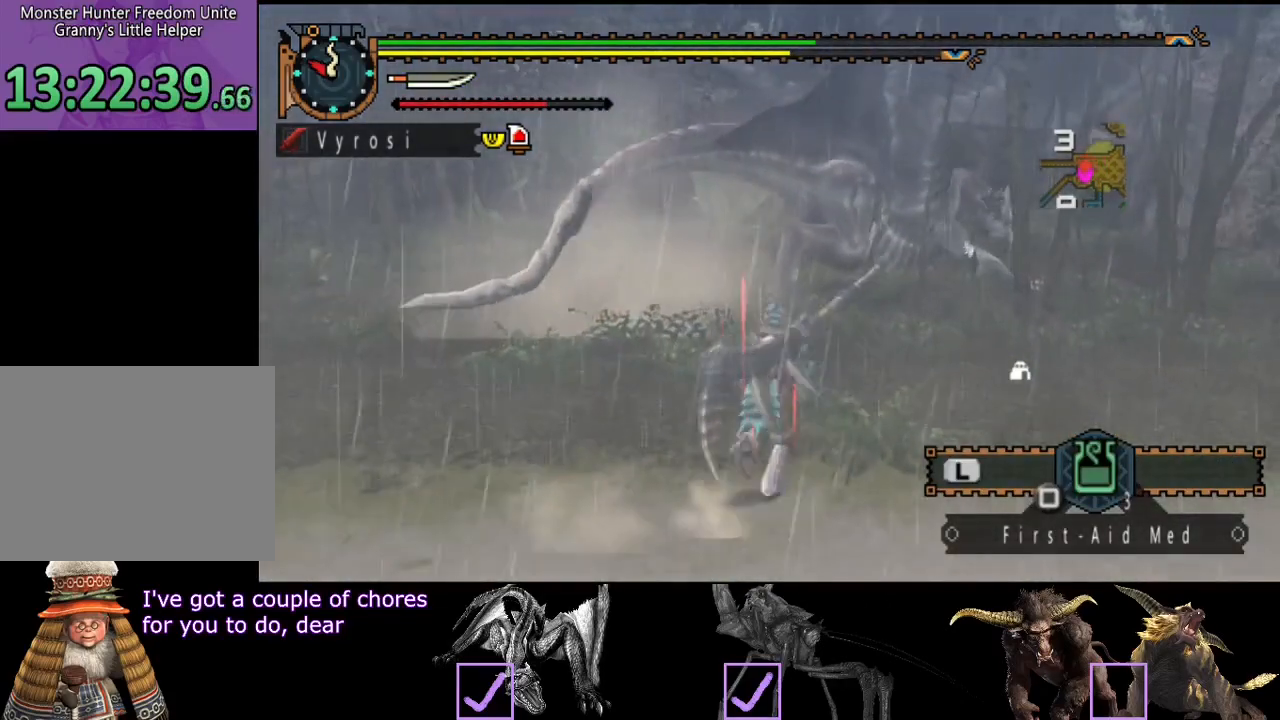
{"buttons": [], "left_stick": "center", "right_stick": "right", "events": [[117, "CIRCLE", "down"], [117, "TRIANGLE", "down"], [250, "TRIANGLE", "up"], [283, "CIRCLE", "up"], [283, "R2", "up"], [283, "left_stick", "up-right"], [417, "left_stick", "center"], [417, "right_stick", "right"]]}
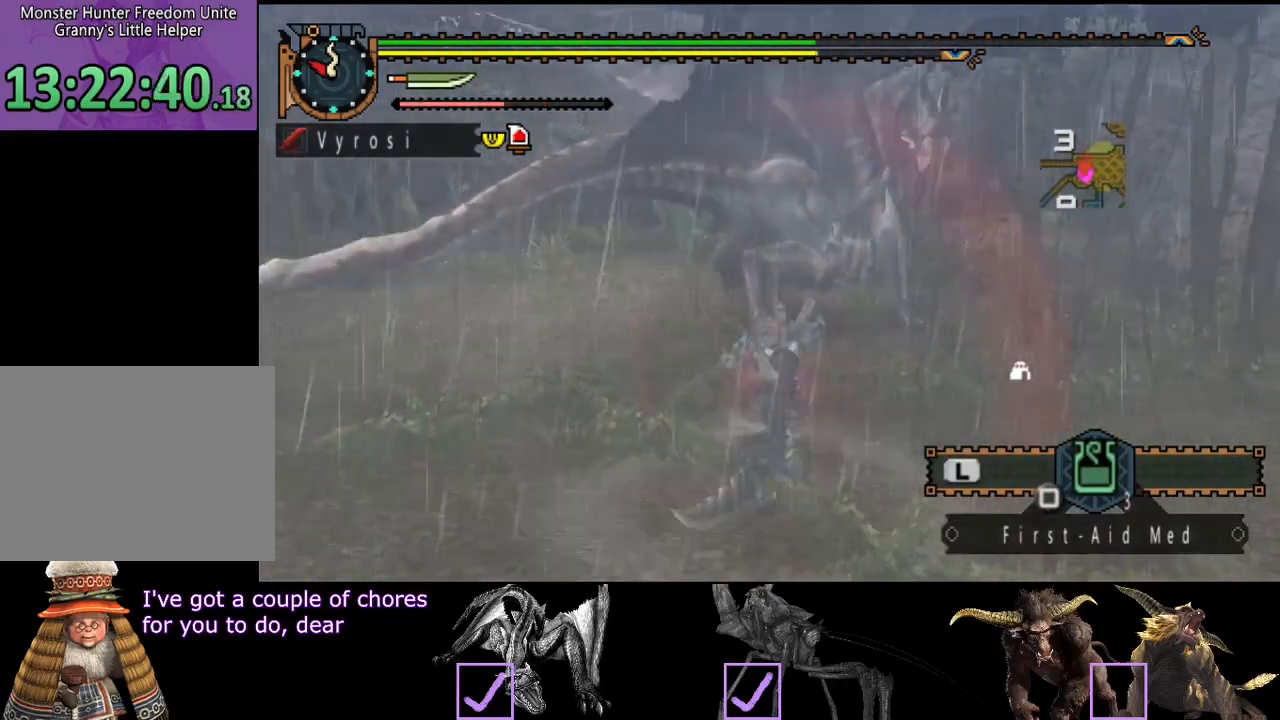
{"buttons": [], "left_stick": "left", "right_stick": "left", "events": [[83, "right_stick", "center"], [317, "left_stick", "left"], [350, "right_stick", "left"]]}
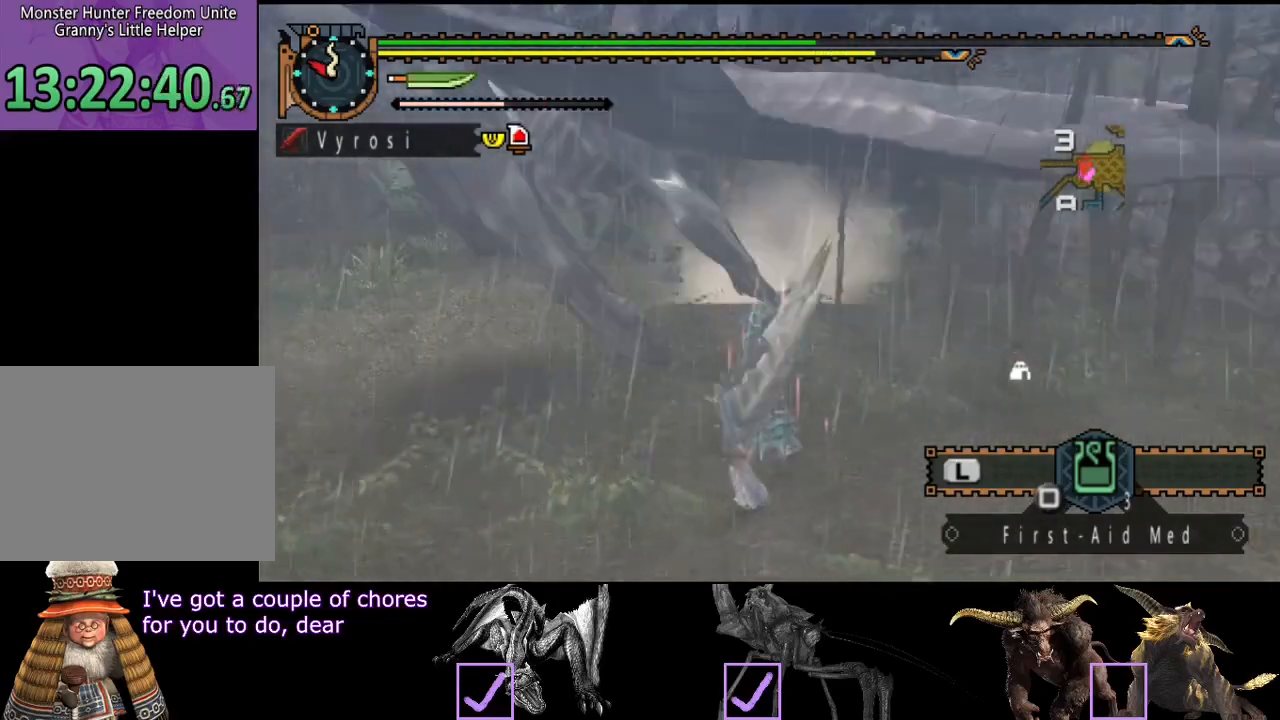
{"buttons": [], "left_stick": "left", "right_stick": "center", "events": [[17, "right_stick", "center"]]}
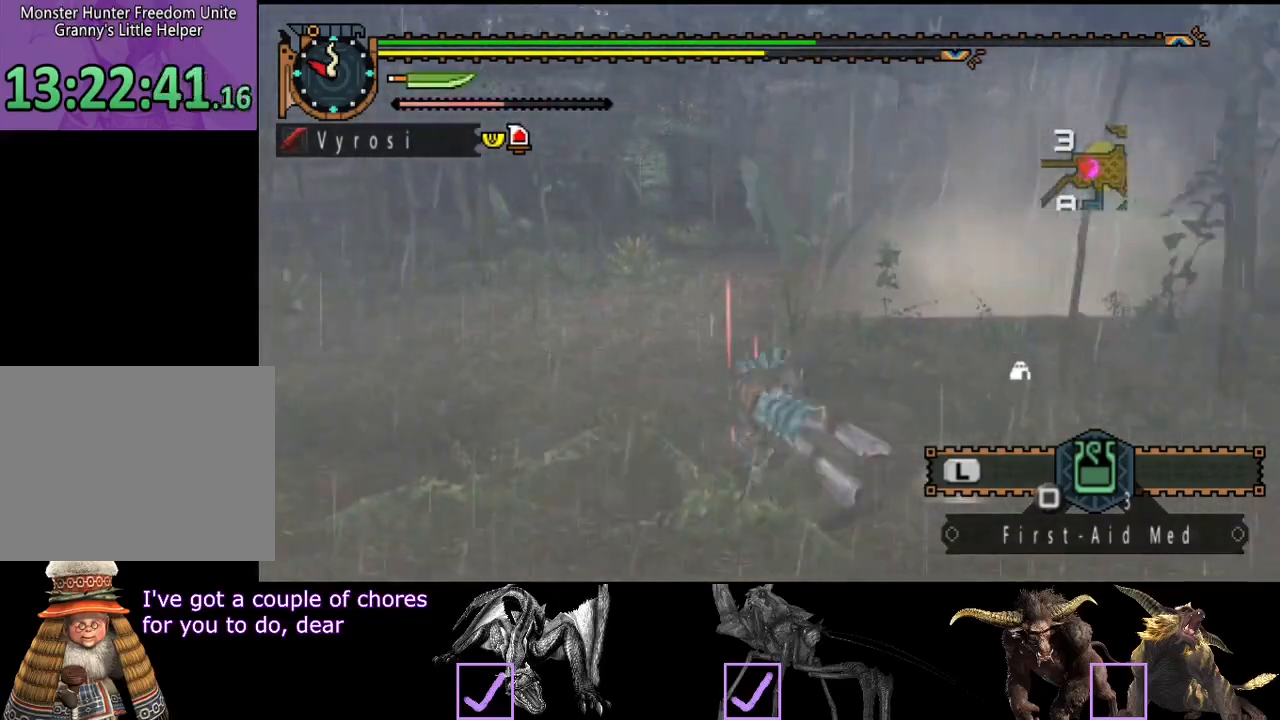
{"buttons": [], "left_stick": "center", "right_stick": "left", "events": [[117, "right_stick", "left"], [183, "left_stick", "center"]]}
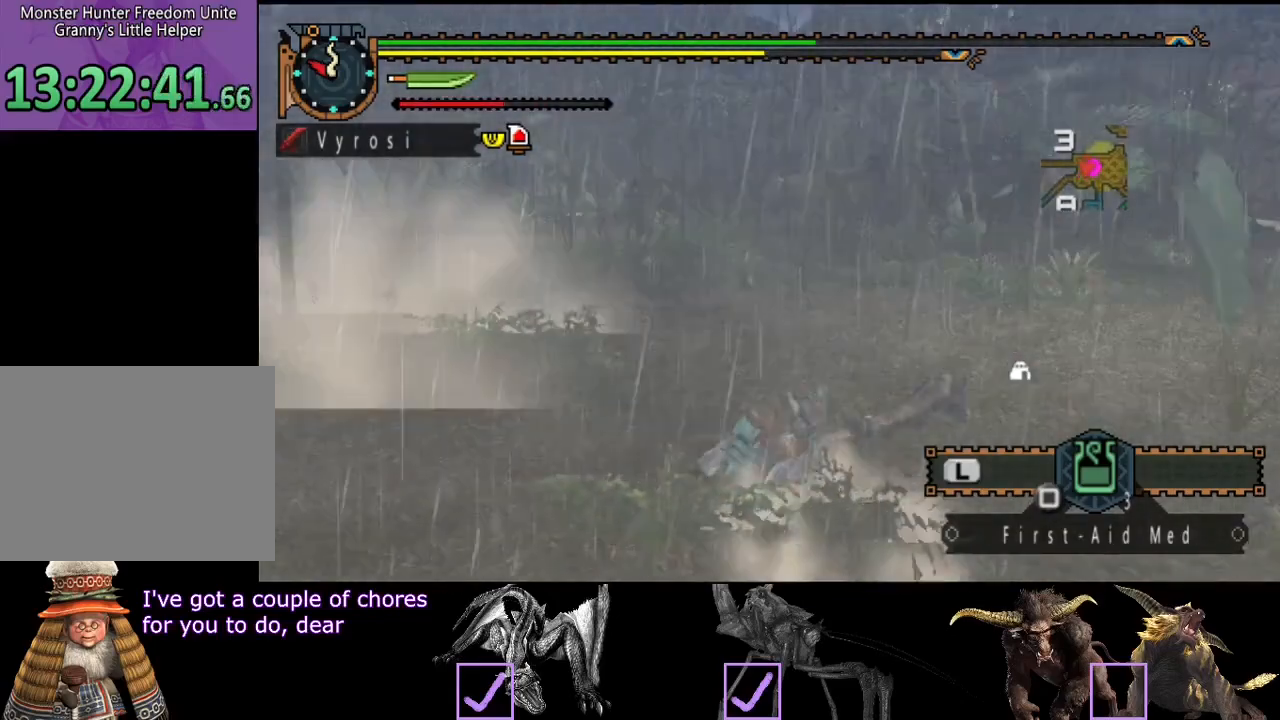
{"buttons": [], "left_stick": "up", "right_stick": "center", "events": [[33, "right_stick", "center"], [133, "left_stick", "up"]]}